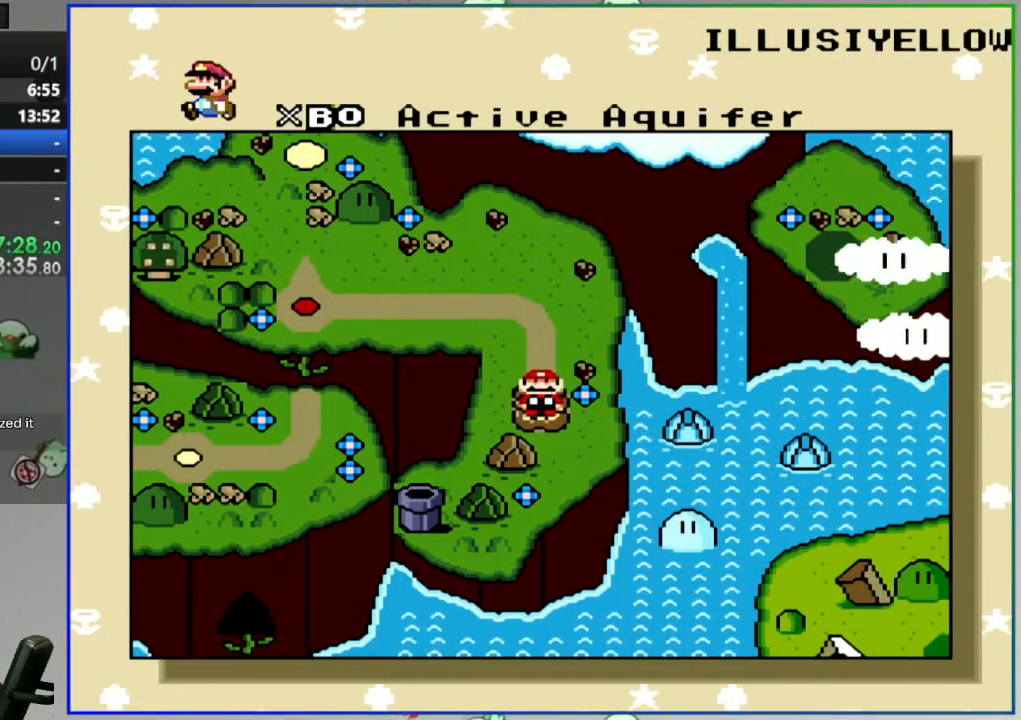
Gameplay with a controller (Nintendo layout); each line is a JSON object with the inputs held at the frame after it. "events" lists button and stick changes between this image and that frame as [ms after this image, input, new state], when the widget could be followed in between. Not read: L3 R3 START.
{"buttons": ["B"], "events": [[467, "B", "down"]]}
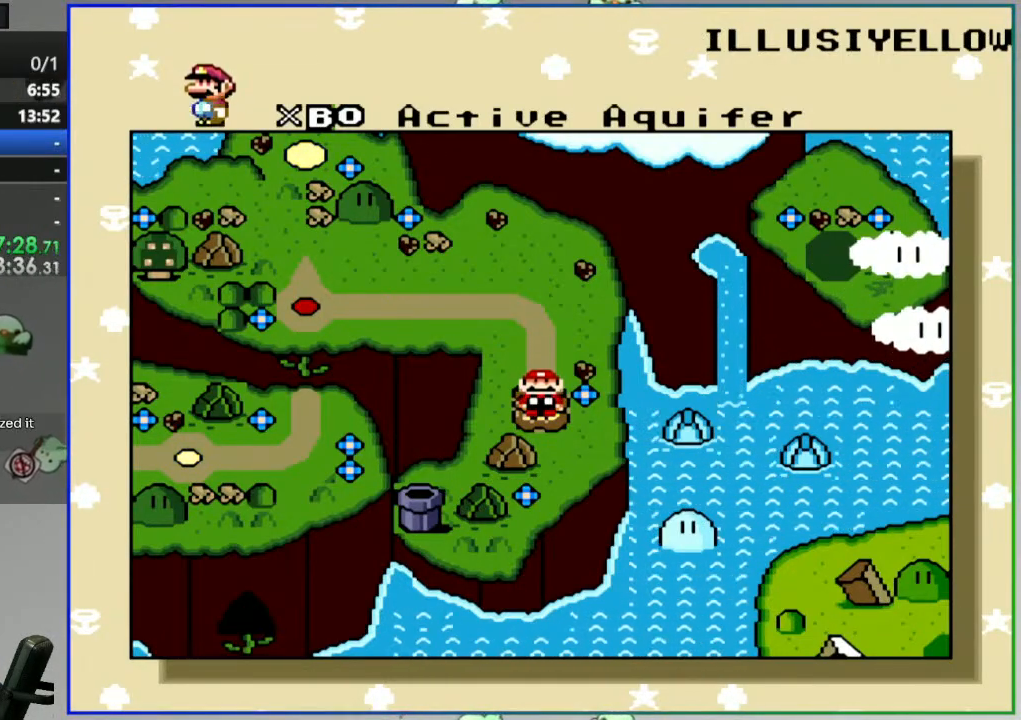
{"buttons": [], "events": [[100, "B", "up"]]}
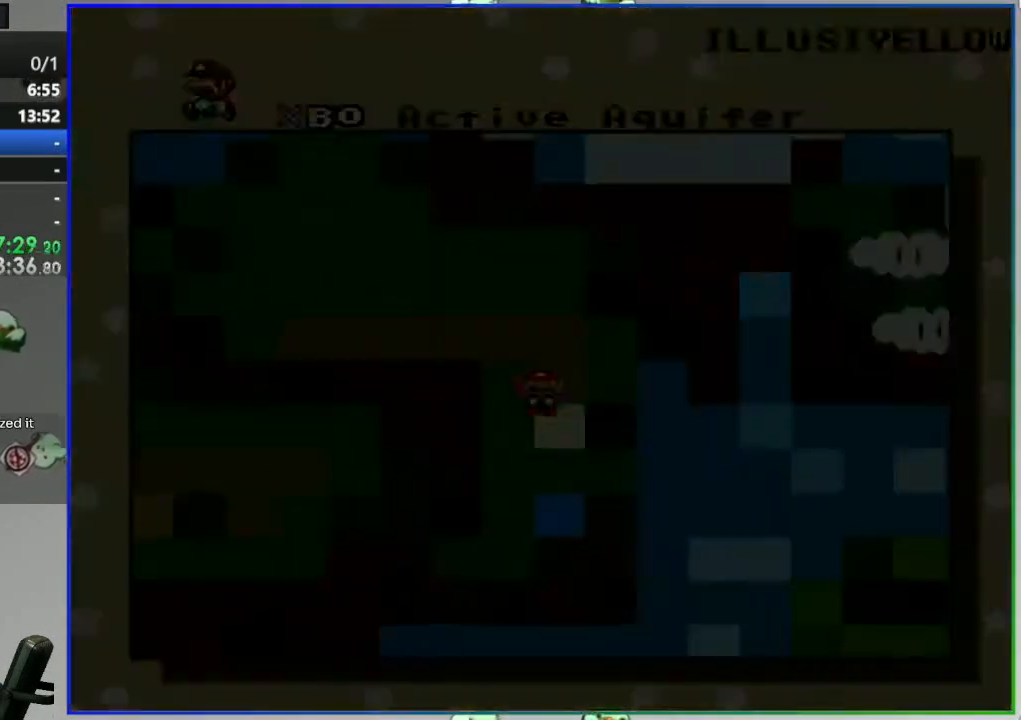
{"buttons": [], "events": []}
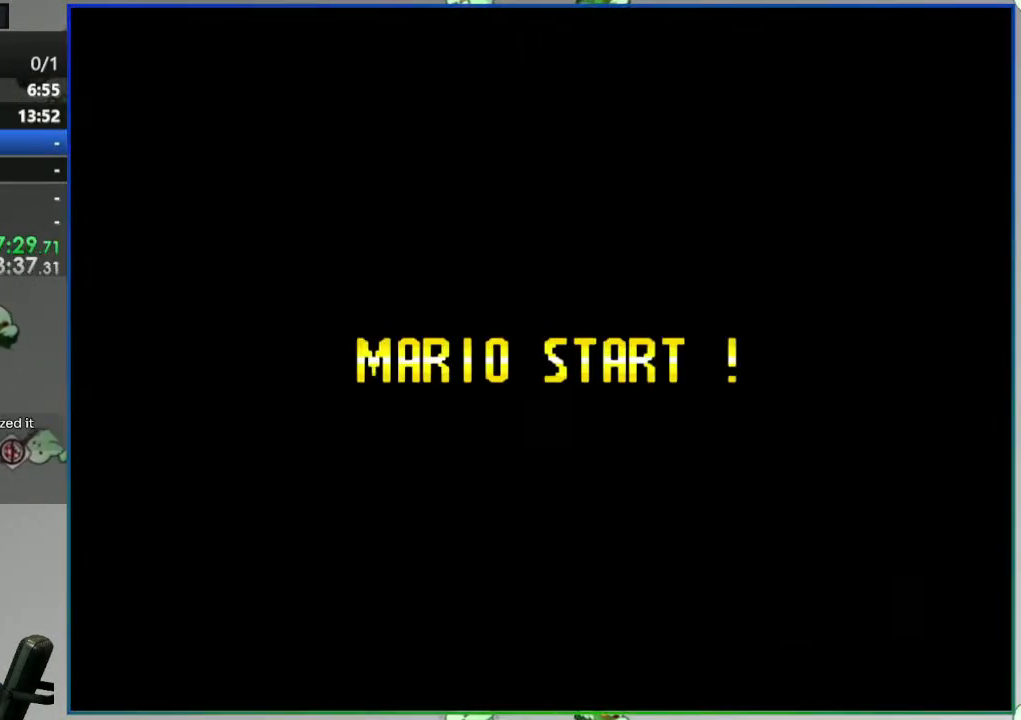
{"buttons": [], "events": []}
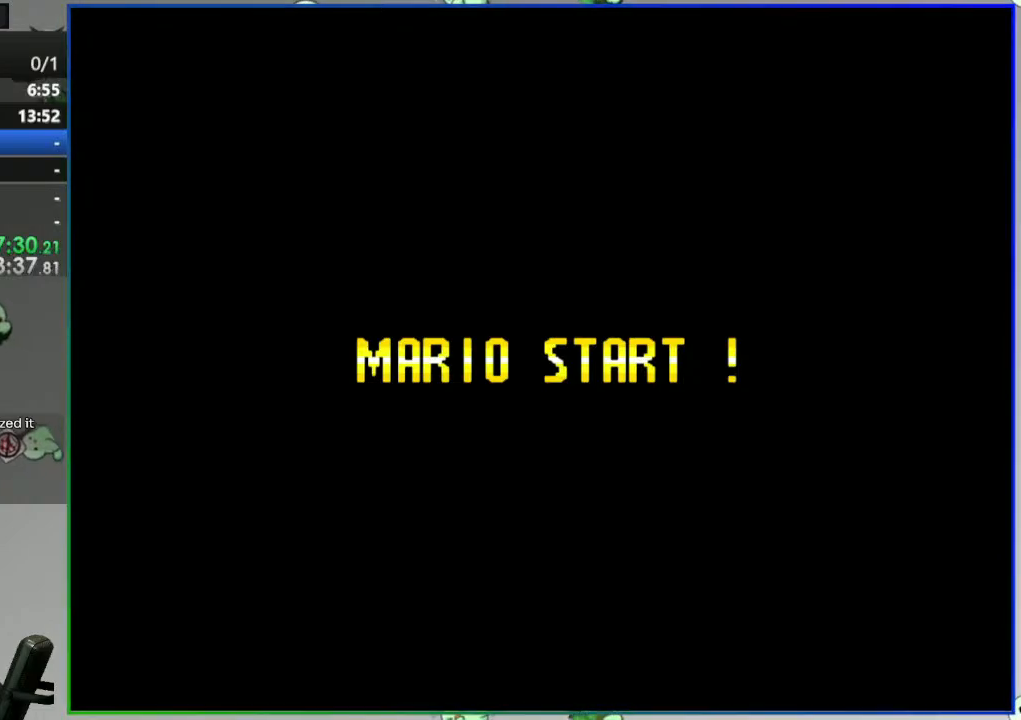
{"buttons": [], "events": []}
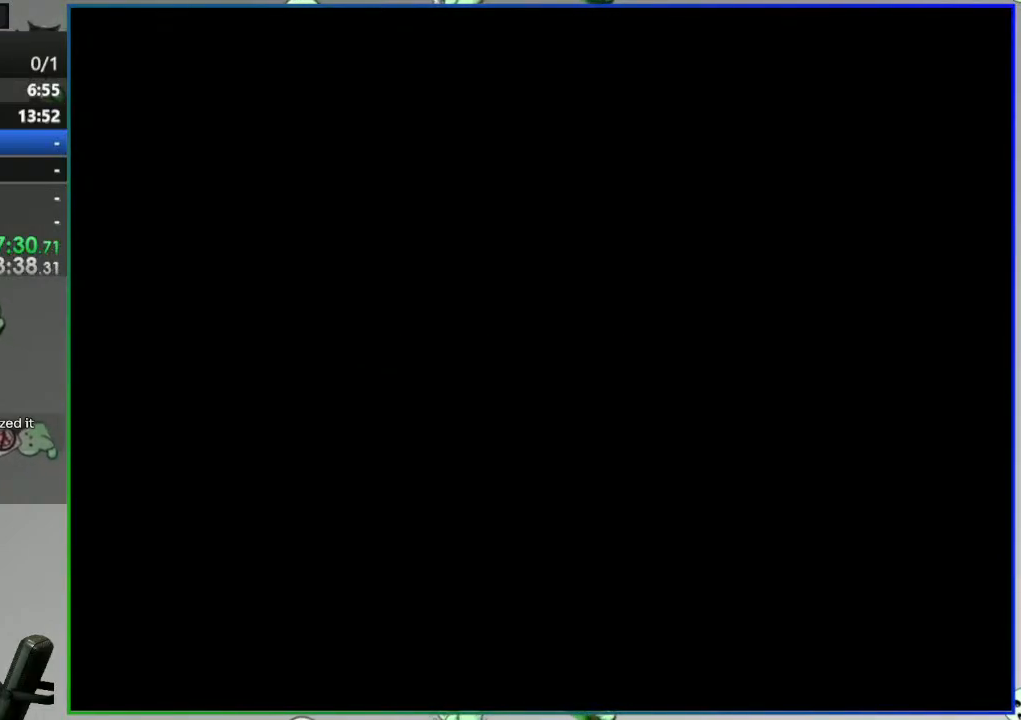
{"buttons": [], "events": []}
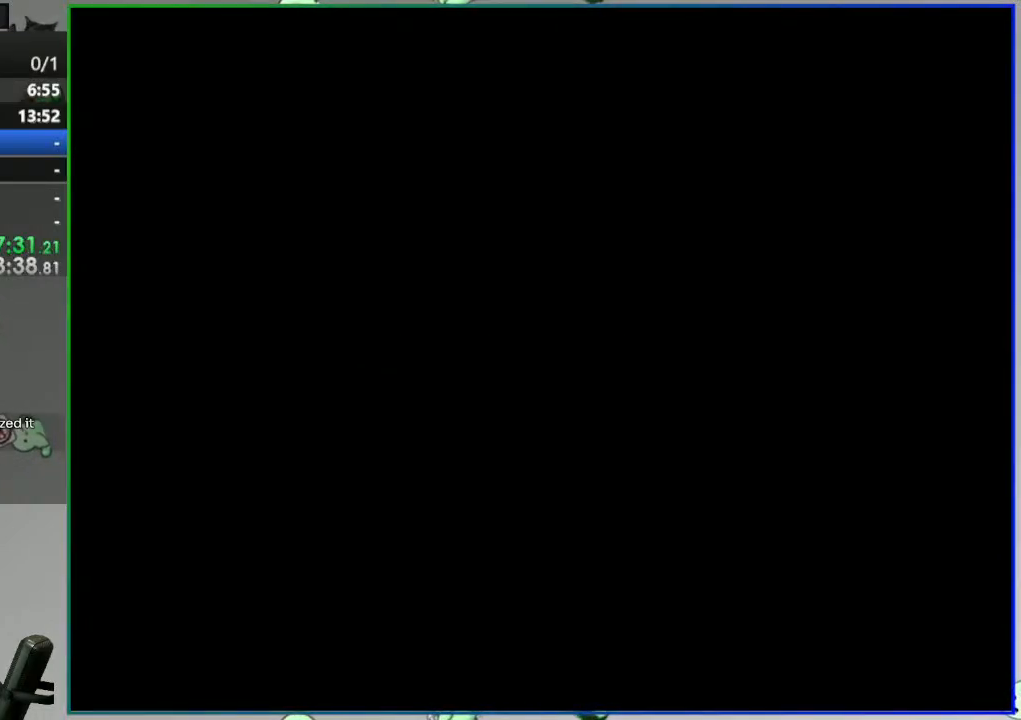
{"buttons": [], "events": []}
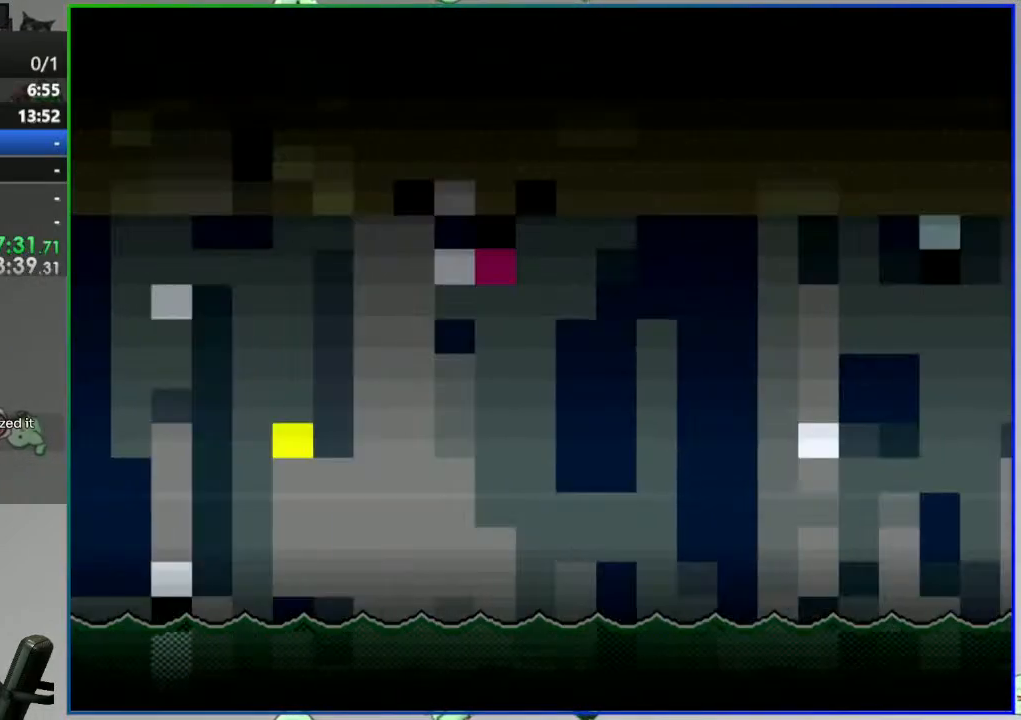
{"buttons": ["B", "Y"], "events": [[400, "Y", "down"], [433, "B", "down"], [467, "Y", "up"], [483, "Y", "down"]]}